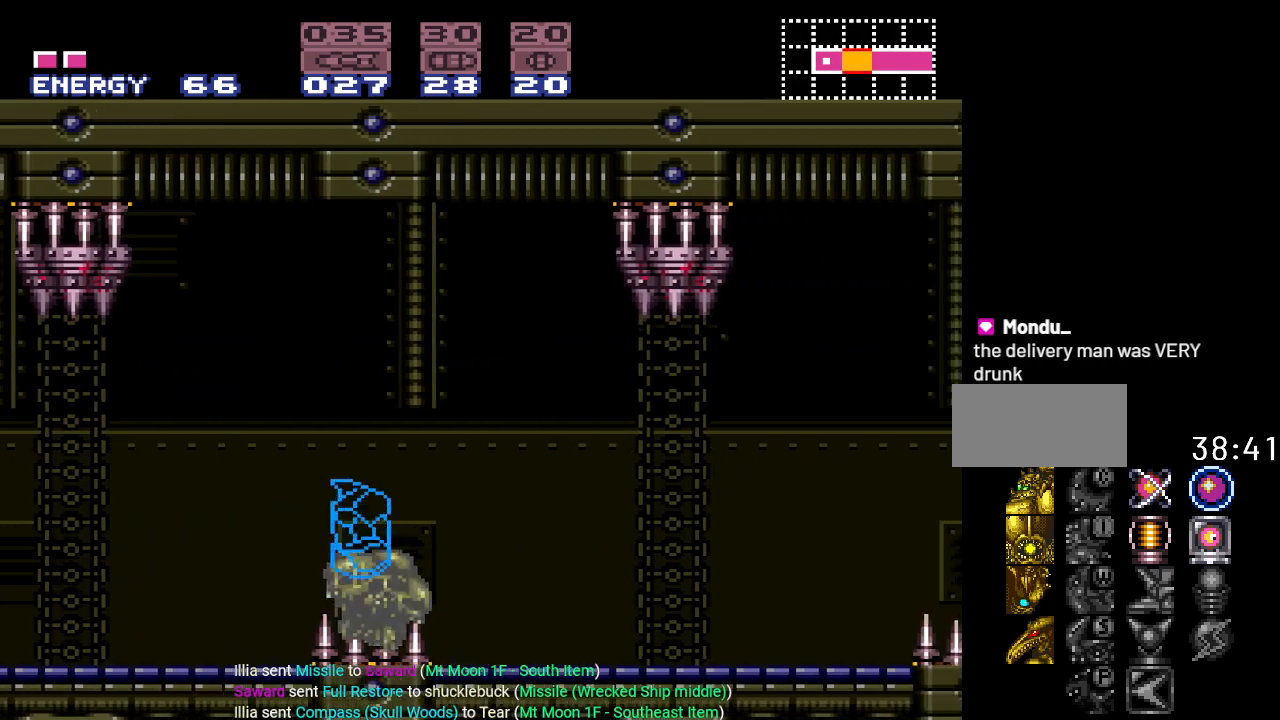
Gameplay with a controller (Nintendo layout); each line is a JSON object with the inputs held at the frame after it. "events" lists button and stick changes between this image and that frame as [ms after this image, input, new state], when the widget could be followed in between. Not read: L3 R3.
{"buttons": ["Y", "DPAD_RIGHT"], "events": []}
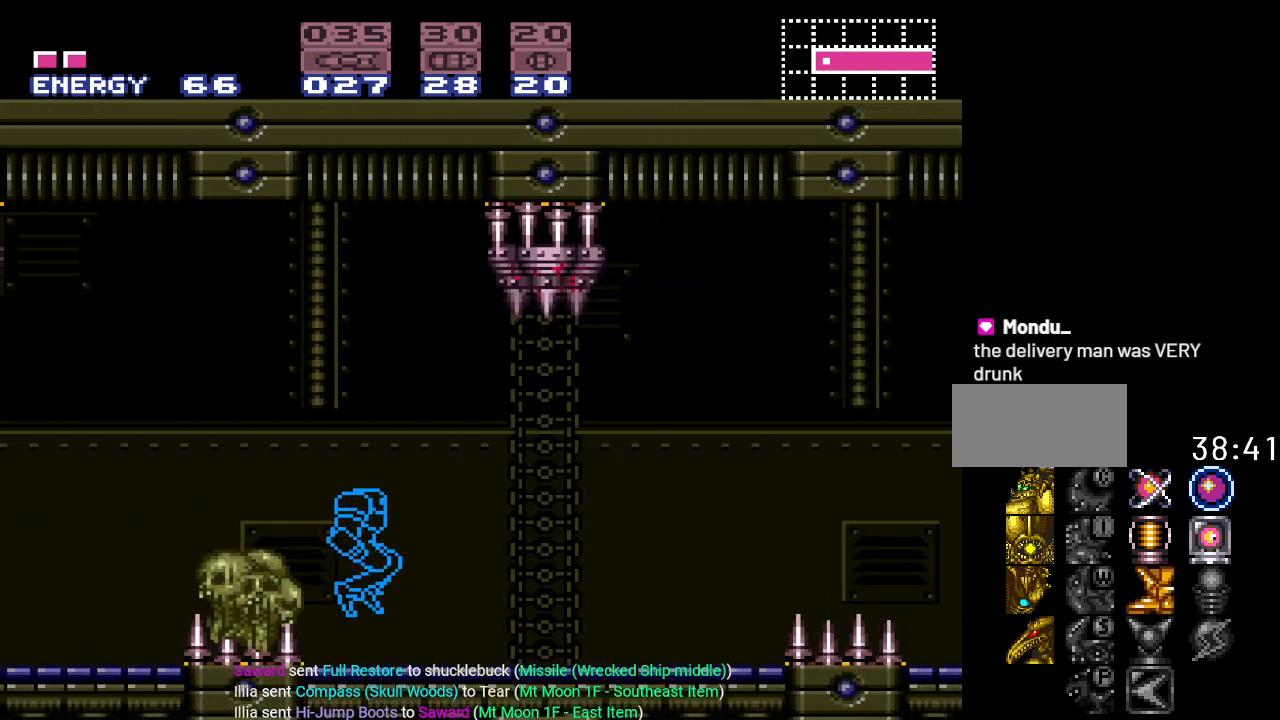
{"buttons": ["Y"], "events": [[450, "DPAD_RIGHT", "up"]]}
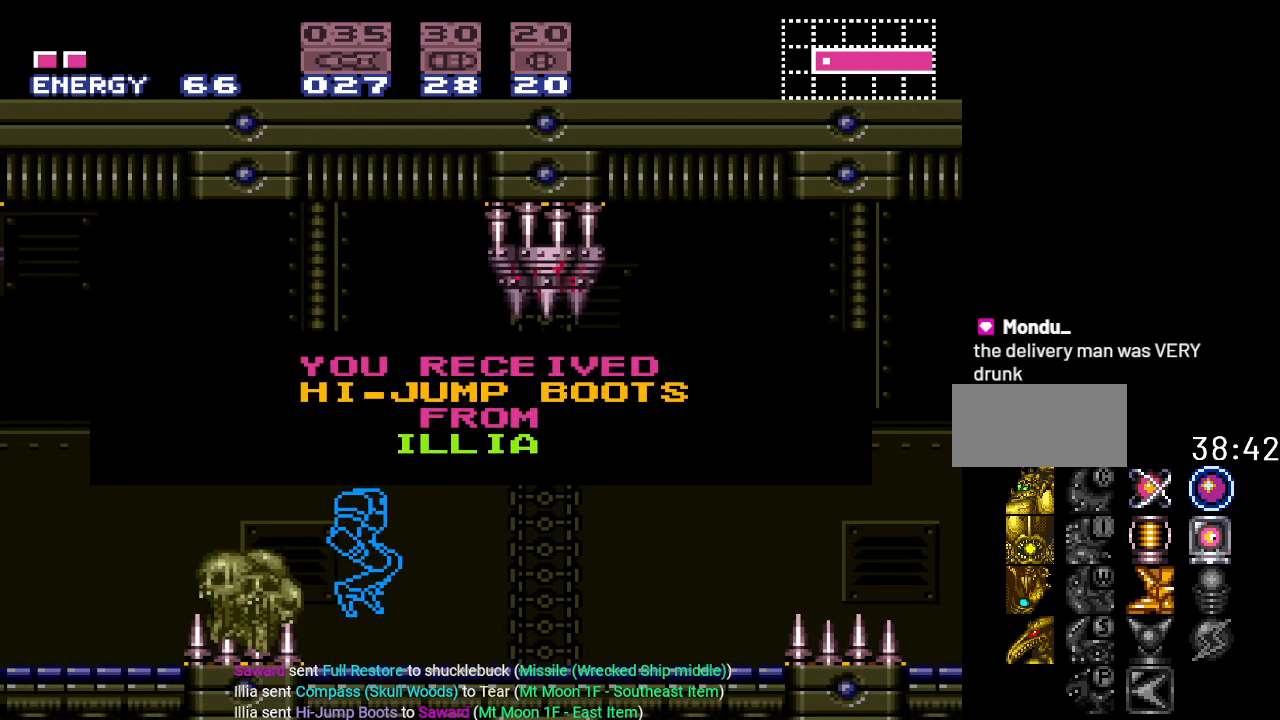
{"buttons": ["Y", "DPAD_RIGHT"], "events": [[83, "DPAD_RIGHT", "down"]]}
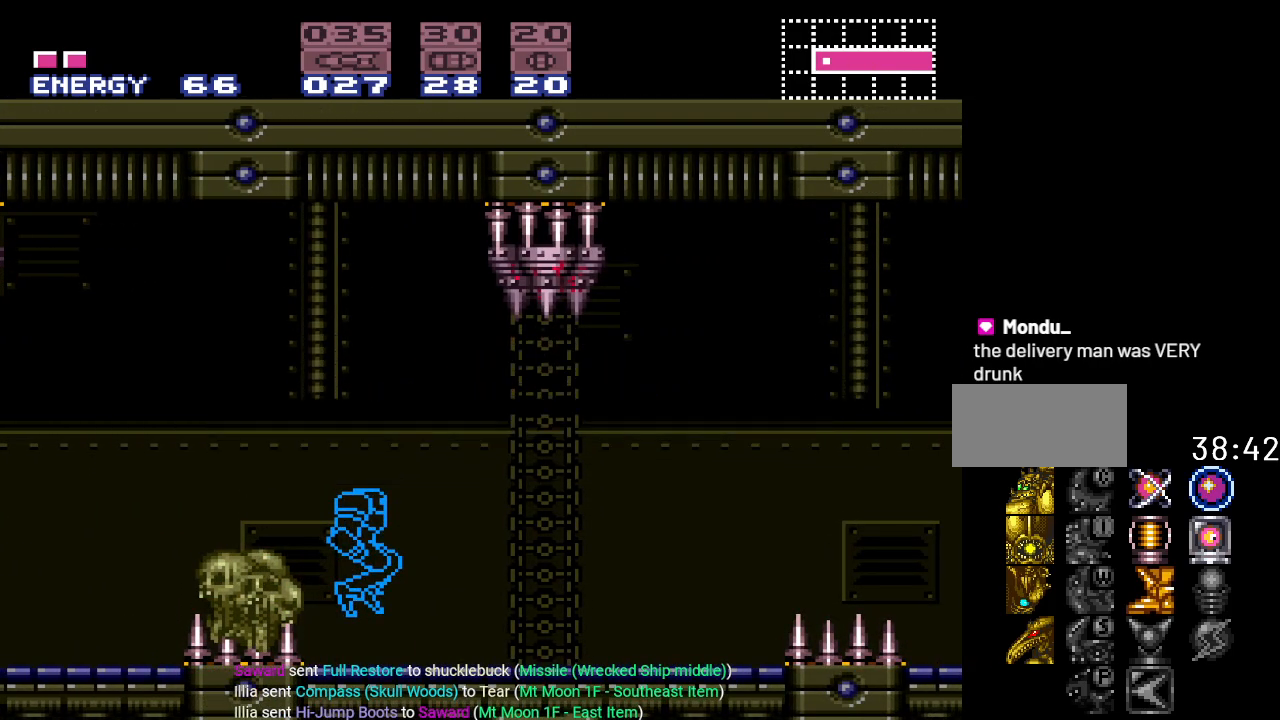
{"buttons": ["Y", "DPAD_RIGHT"], "events": []}
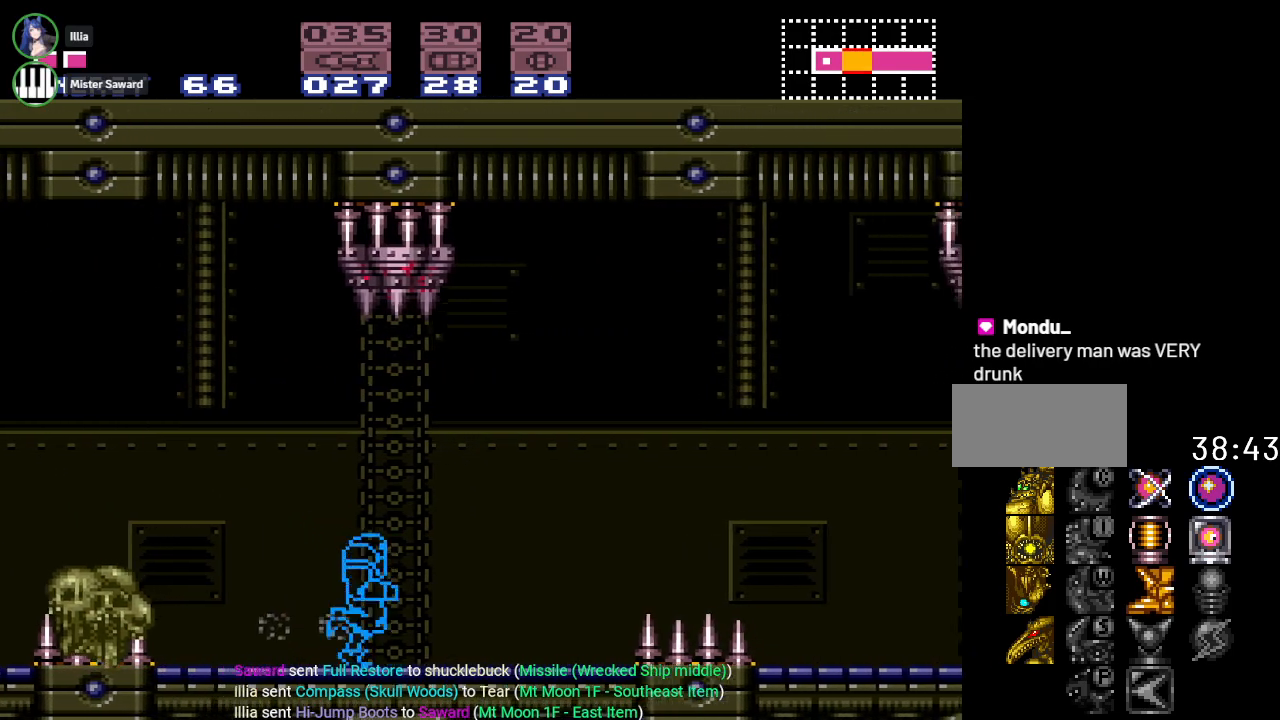
{"buttons": ["Y", "DPAD_RIGHT"], "events": [[150, "B", "down"], [300, "B", "up"]]}
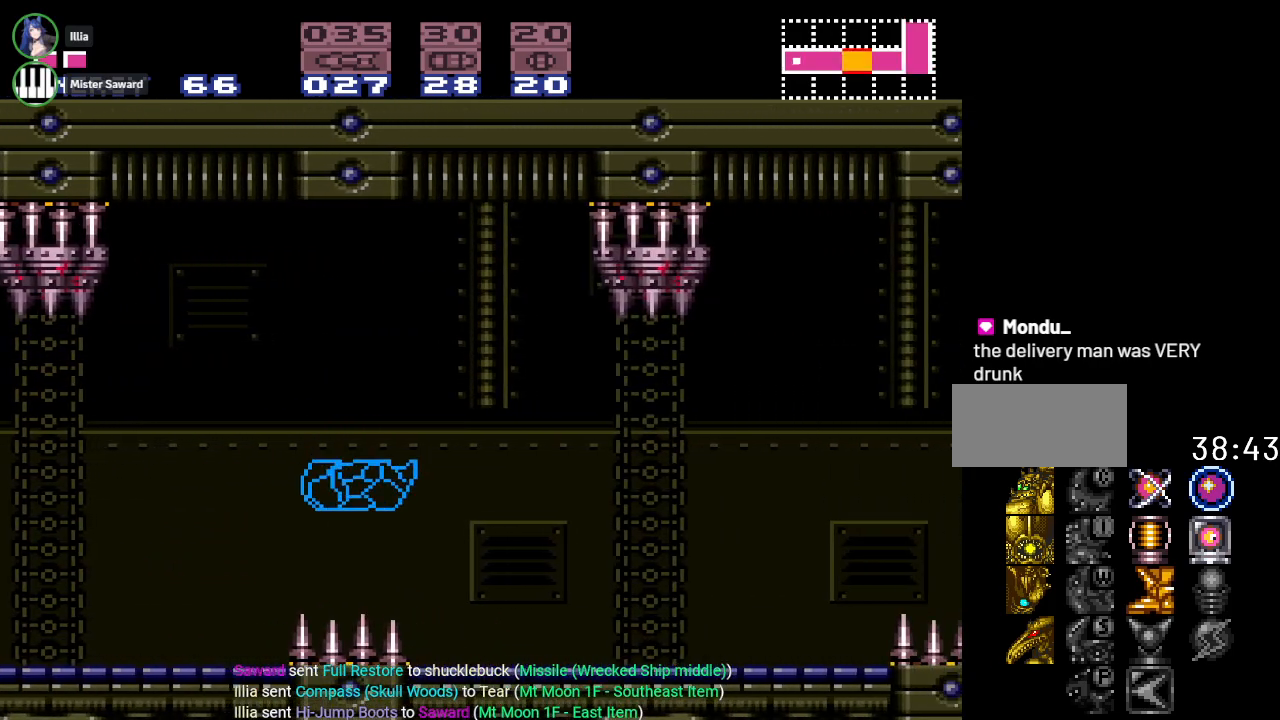
{"buttons": ["Y", "DPAD_RIGHT"], "events": []}
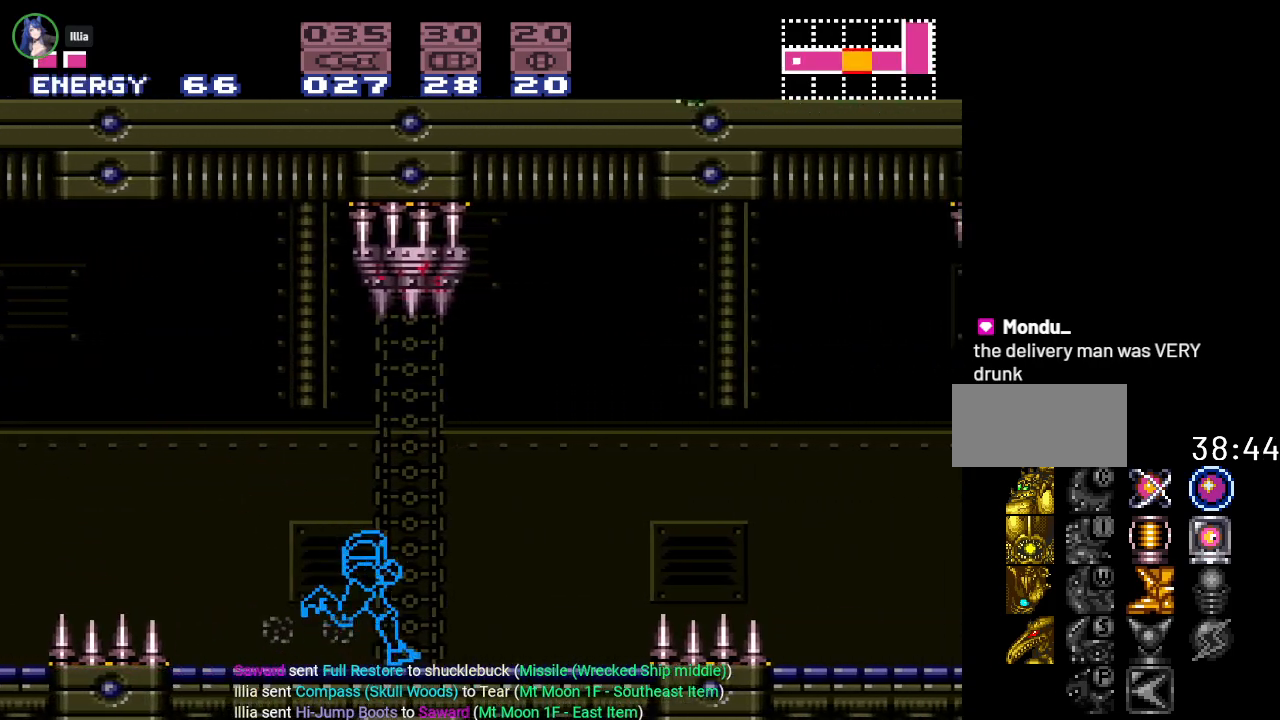
{"buttons": ["Y", "DPAD_RIGHT"], "events": [[233, "B", "down"], [400, "B", "up"]]}
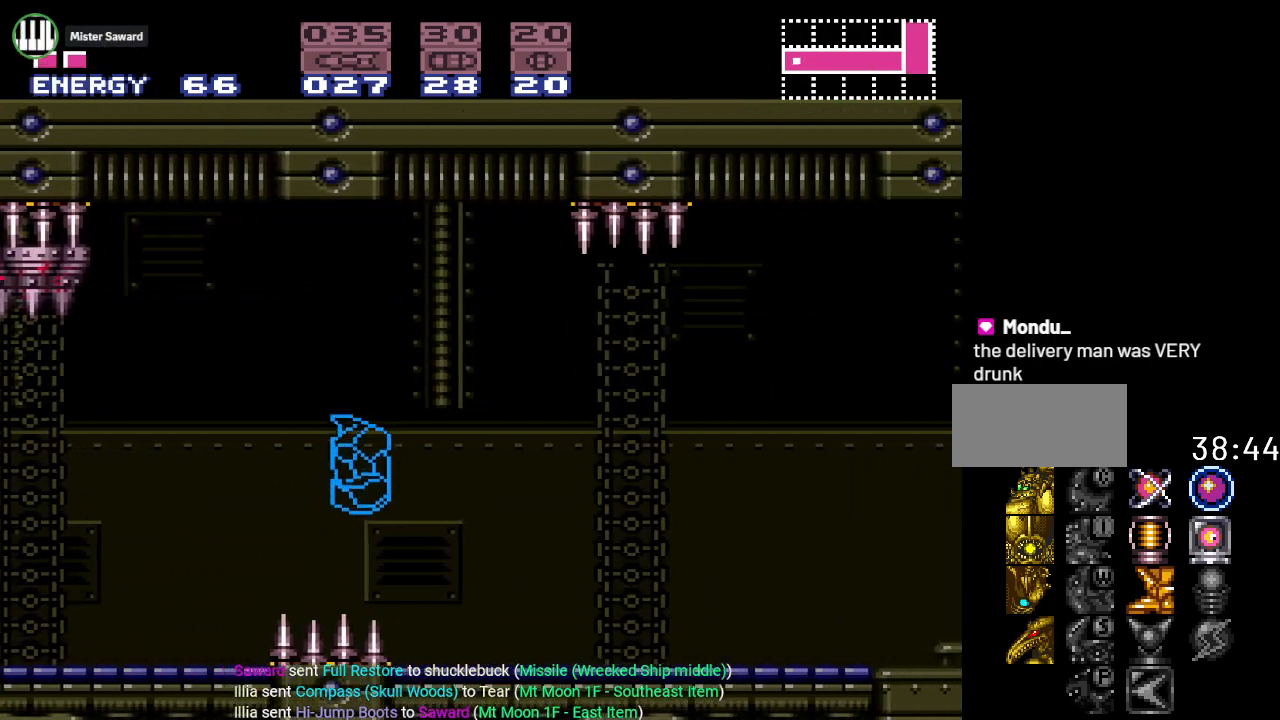
{"buttons": ["B", "Y", "DPAD_RIGHT"], "events": [[17, "DPAD_RIGHT", "up"], [50, "B", "down"], [117, "DPAD_DOWN", "down"], [267, "DPAD_DOWN", "up"], [367, "DPAD_DOWN", "down"], [451, "DPAD_DOWN", "up"], [451, "DPAD_RIGHT", "down"]]}
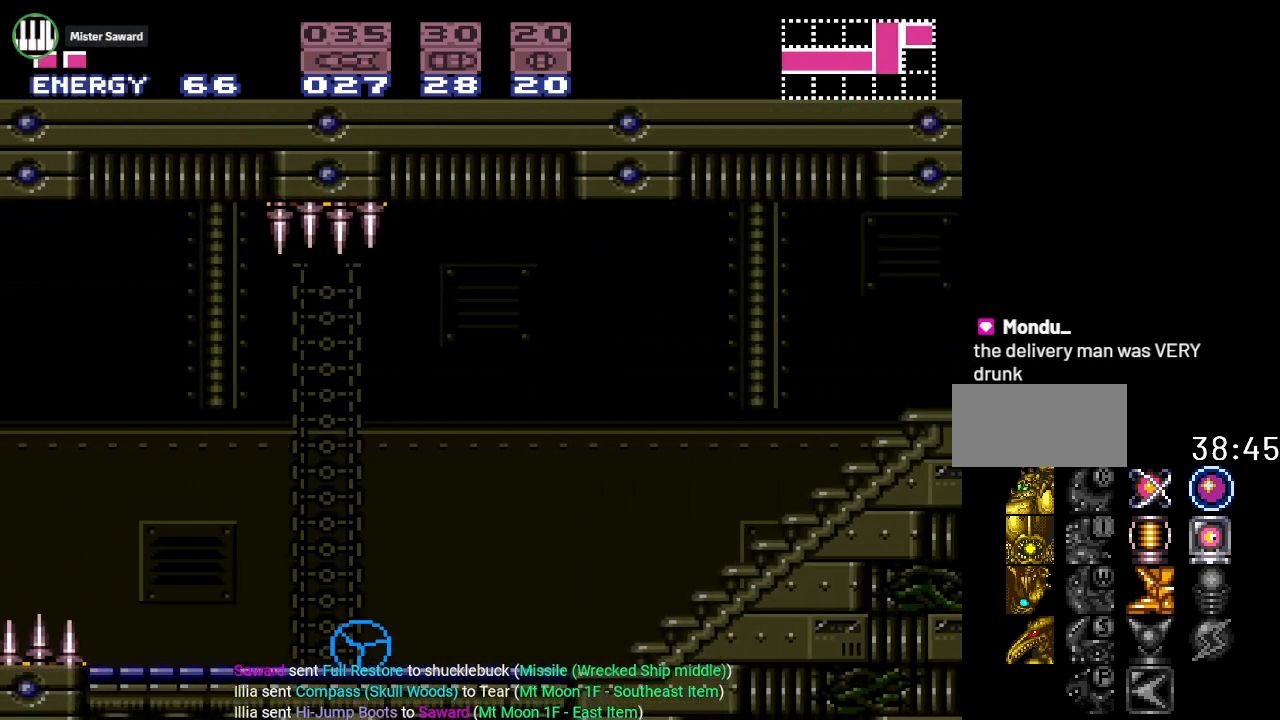
{"buttons": ["B", "Y", "DPAD_RIGHT"], "events": []}
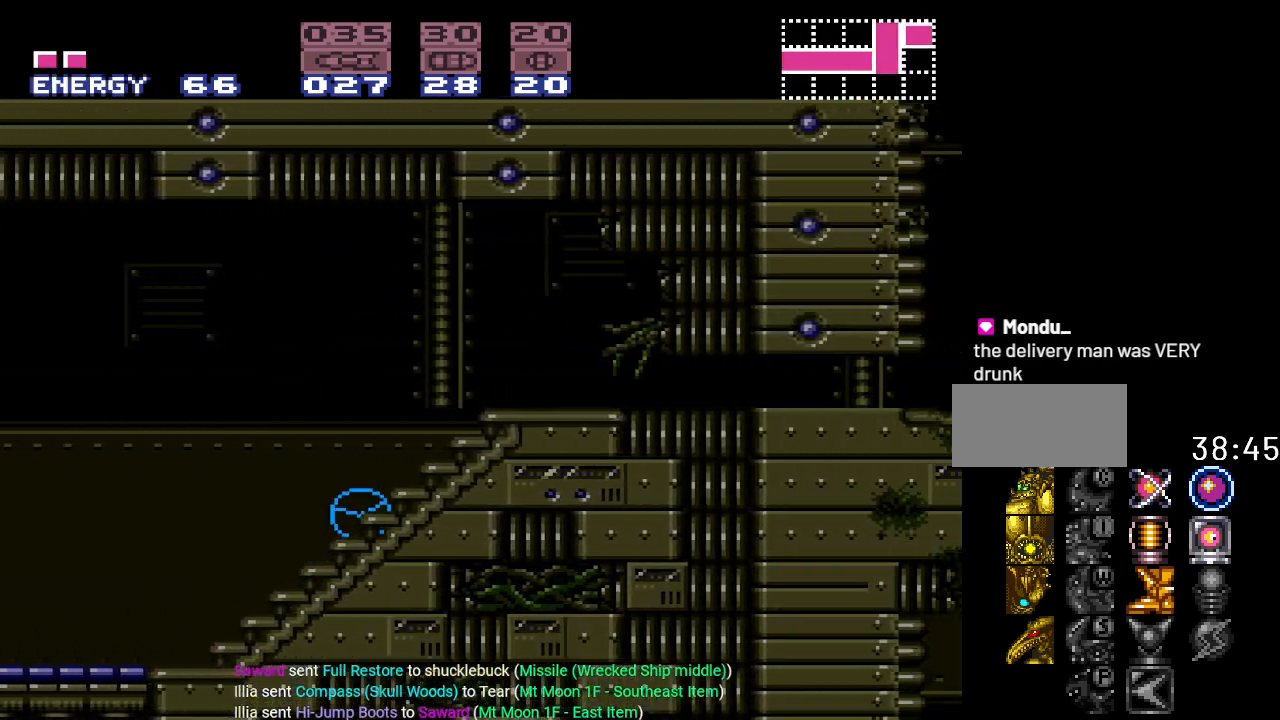
{"buttons": ["Y", "DPAD_RIGHT"], "events": [[150, "B", "up"]]}
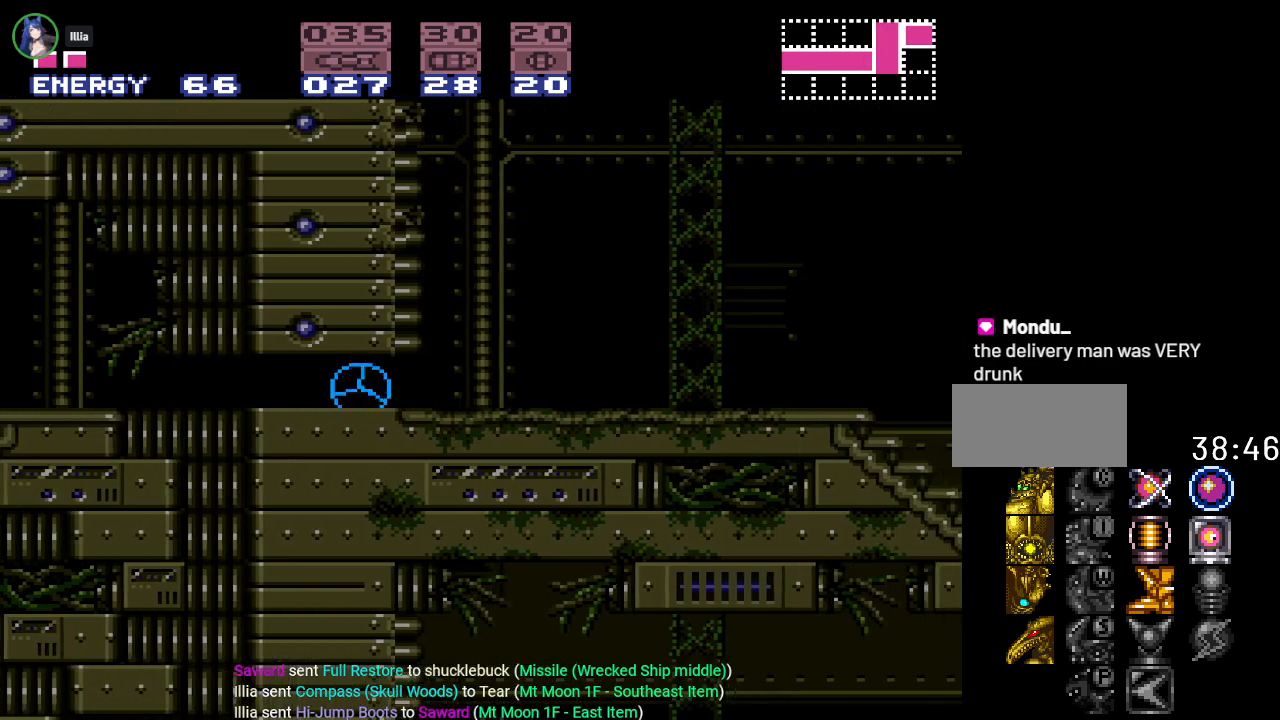
{"buttons": ["B", "Y"], "events": [[116, "DPAD_RIGHT", "up"], [133, "B", "down"], [300, "B", "up"], [383, "B", "down"]]}
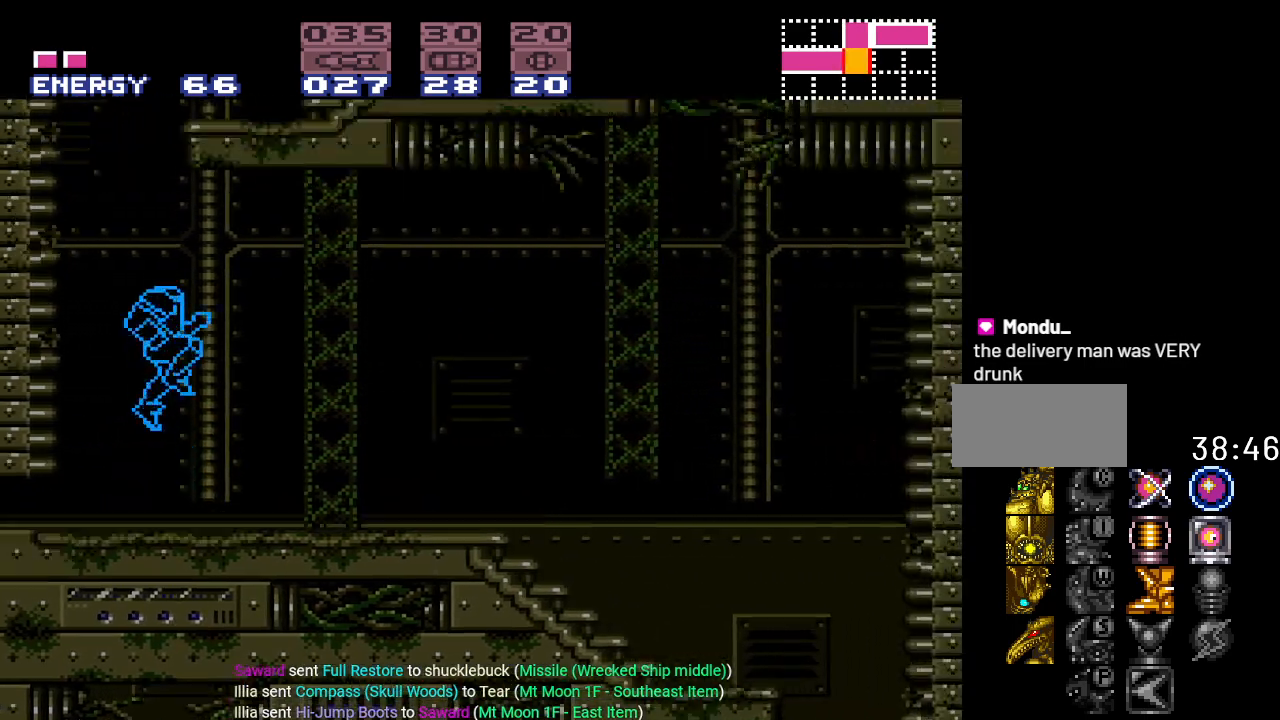
{"buttons": ["B", "Y", "DPAD_RIGHT"], "events": [[300, "DPAD_RIGHT", "down"]]}
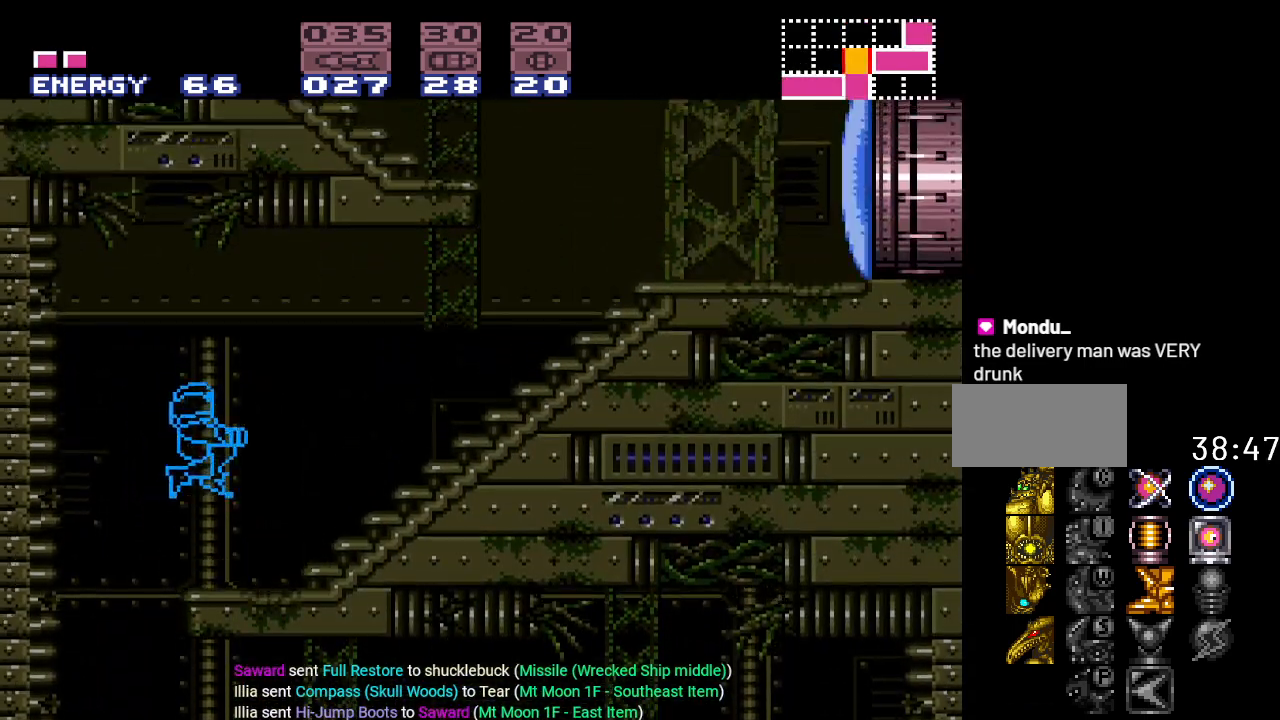
{"buttons": ["Y", "DPAD_RIGHT"], "events": [[16, "B", "up"]]}
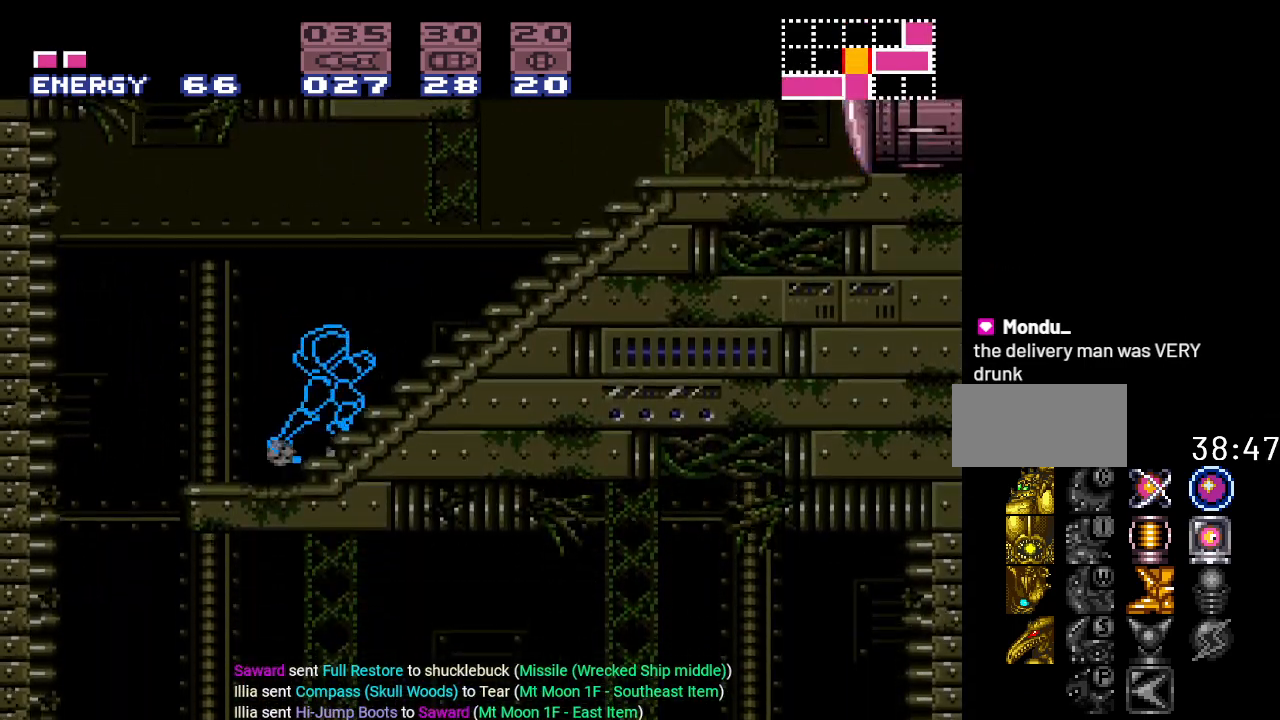
{"buttons": ["B", "Y", "DPAD_LEFT"], "events": [[234, "B", "down"], [300, "DPAD_RIGHT", "up"], [384, "DPAD_LEFT", "down"]]}
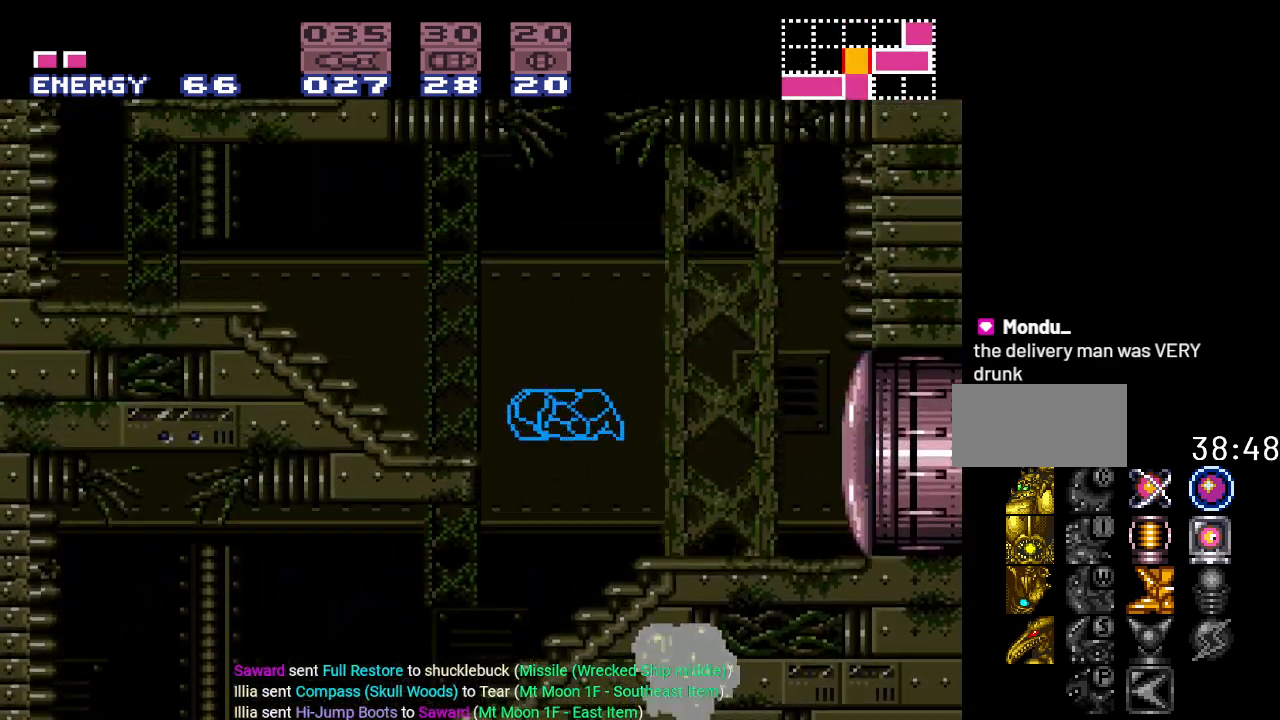
{"buttons": ["Y", "DPAD_RIGHT"], "events": [[233, "DPAD_LEFT", "up"], [350, "DPAD_RIGHT", "down"], [450, "B", "up"]]}
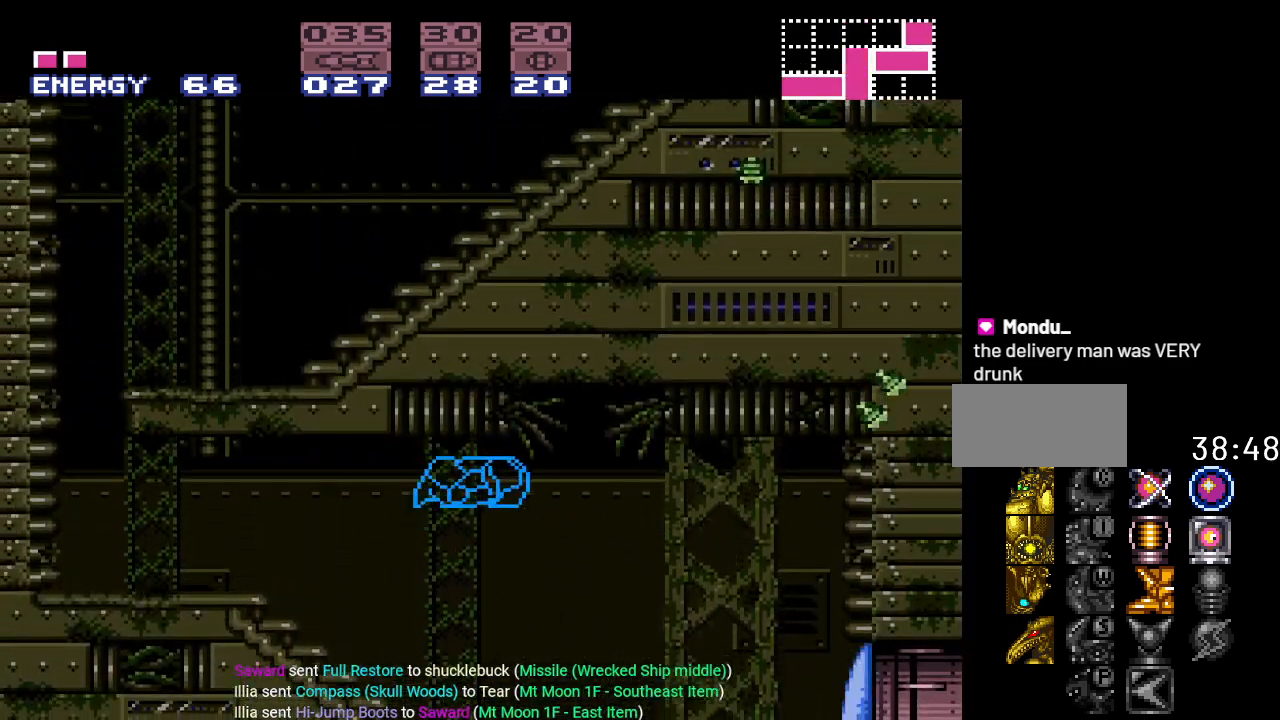
{"buttons": ["Y", "DPAD_LEFT"], "events": [[267, "DPAD_RIGHT", "up"], [417, "DPAD_LEFT", "down"]]}
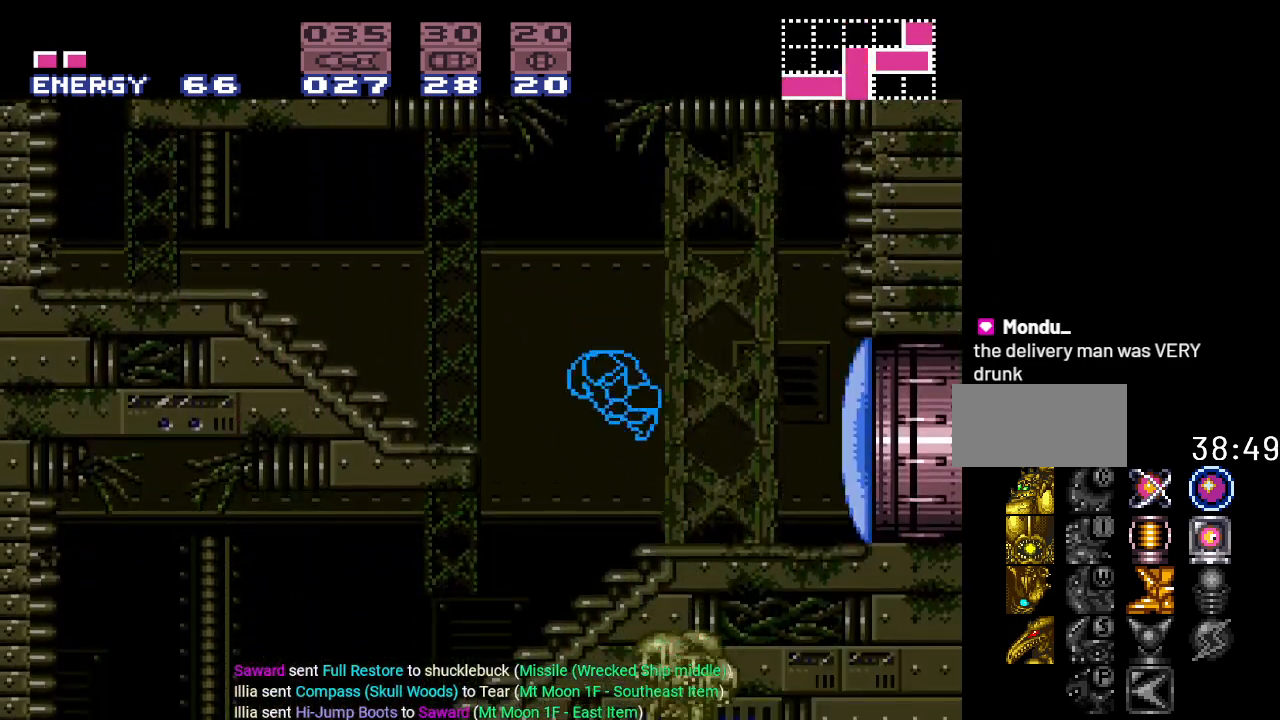
{"buttons": ["Y", "DPAD_LEFT"], "events": []}
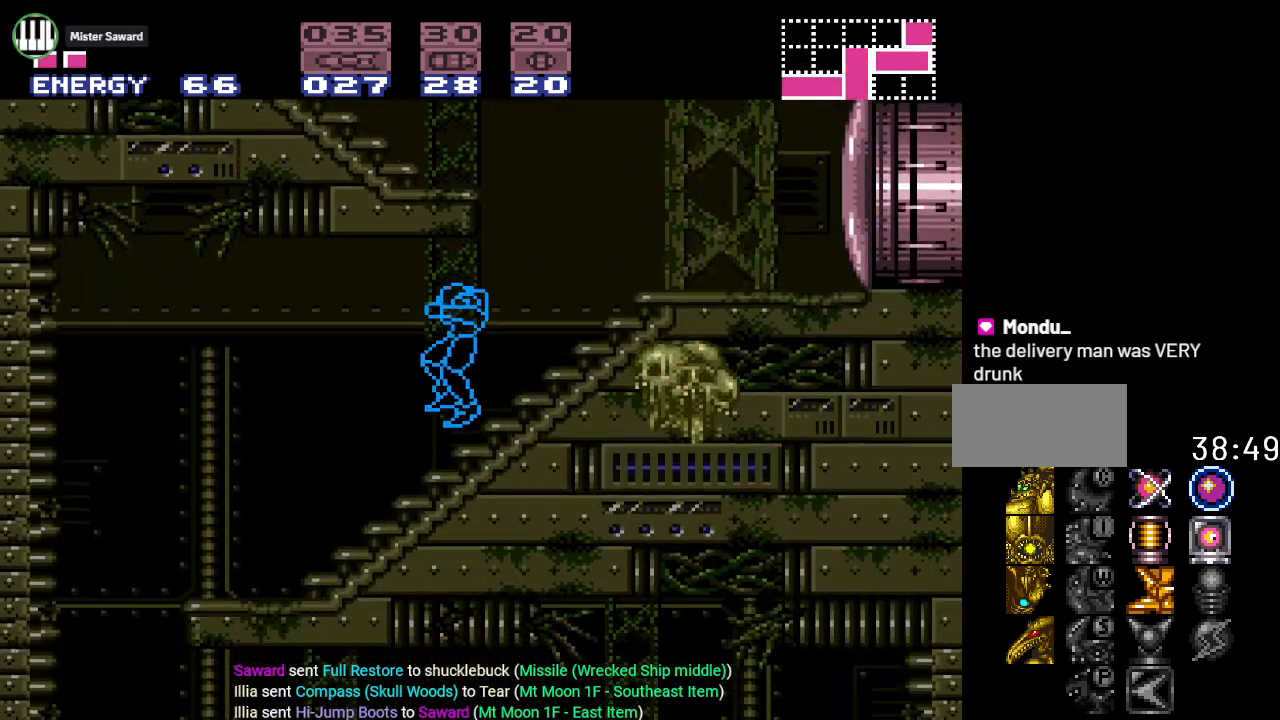
{"buttons": ["Y", "DPAD_LEFT"], "events": []}
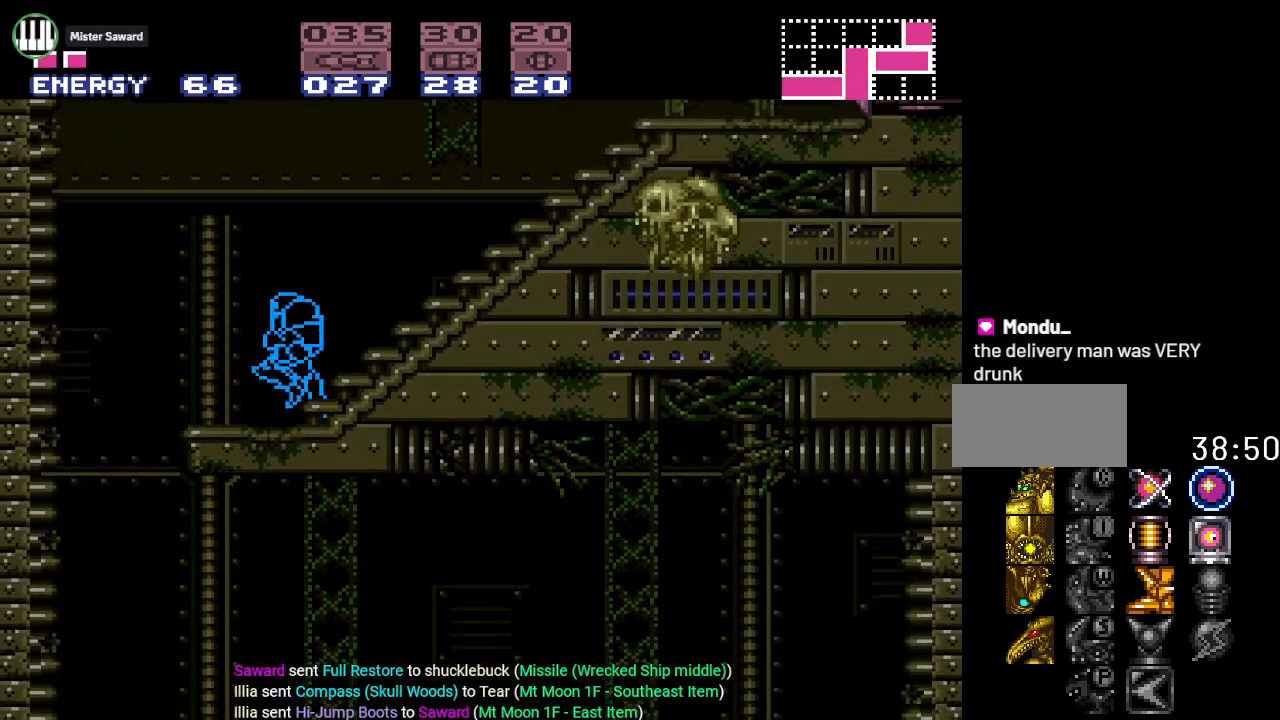
{"buttons": ["Y", "DPAD_RIGHT"], "events": [[166, "DPAD_LEFT", "up"], [300, "DPAD_RIGHT", "down"]]}
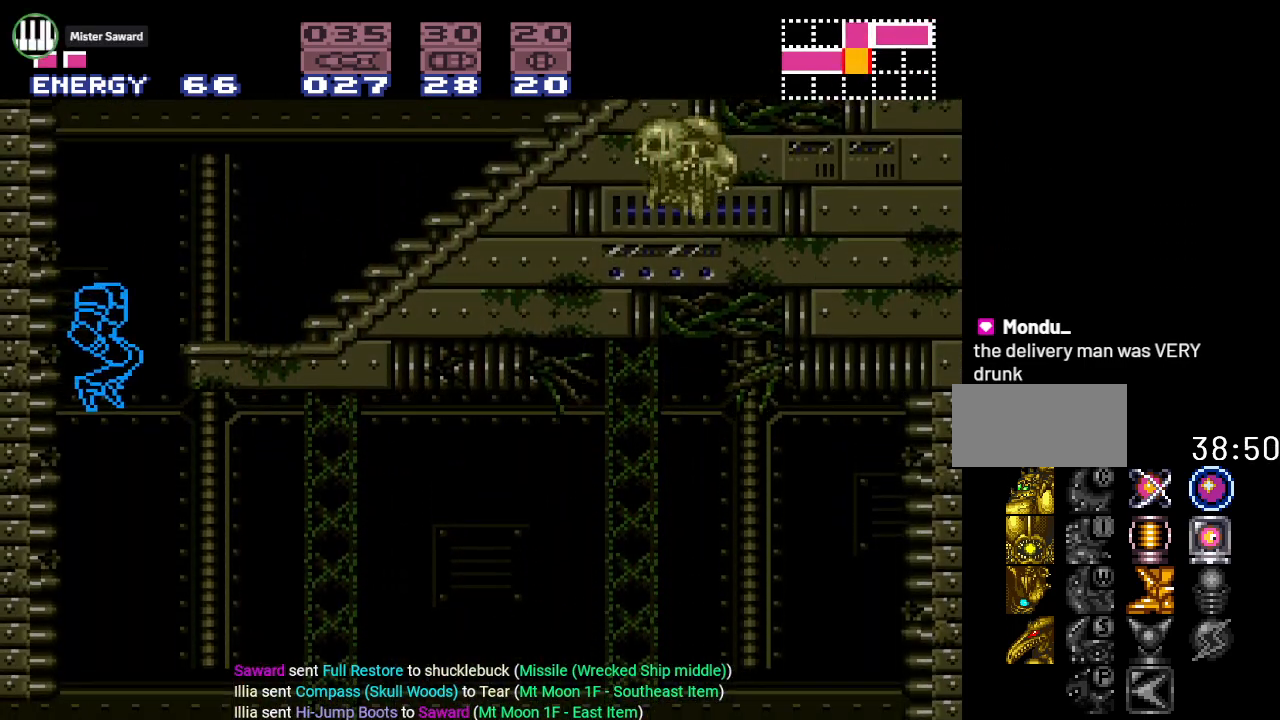
{"buttons": ["Y"], "events": [[184, "DPAD_RIGHT", "up"]]}
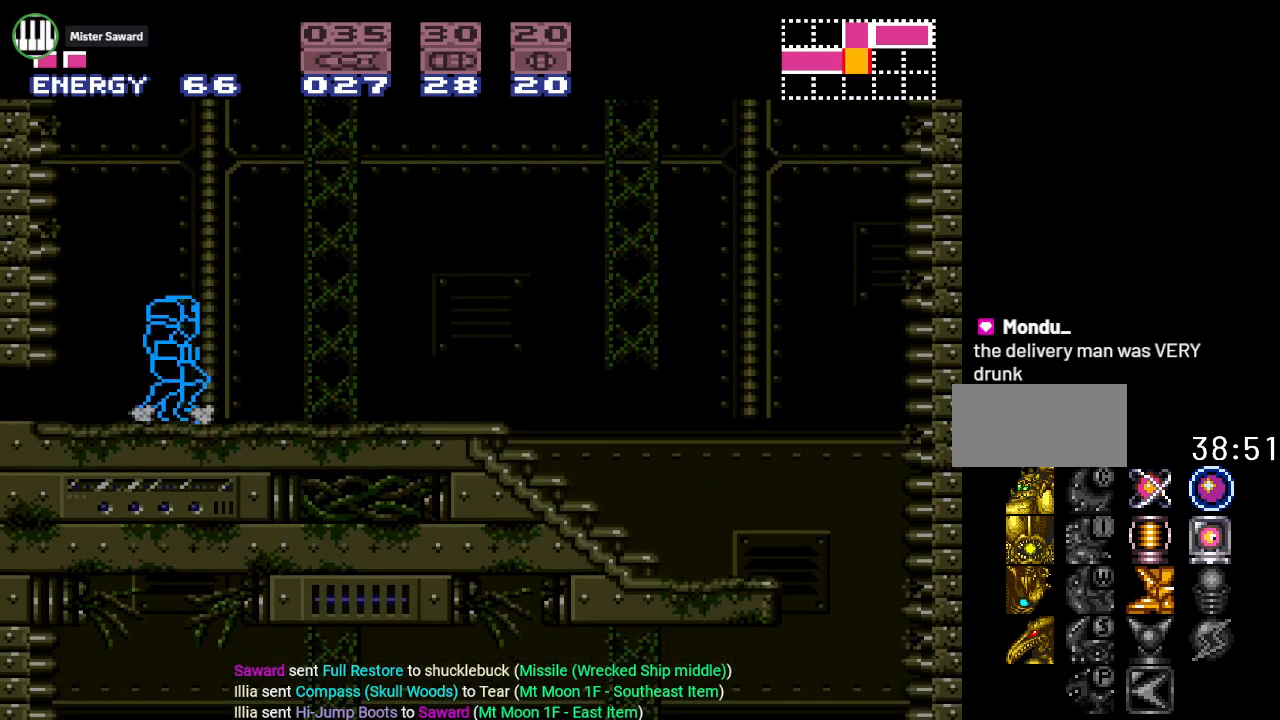
{"buttons": ["Y", "DPAD_RIGHT"], "events": [[33, "DPAD_RIGHT", "down"]]}
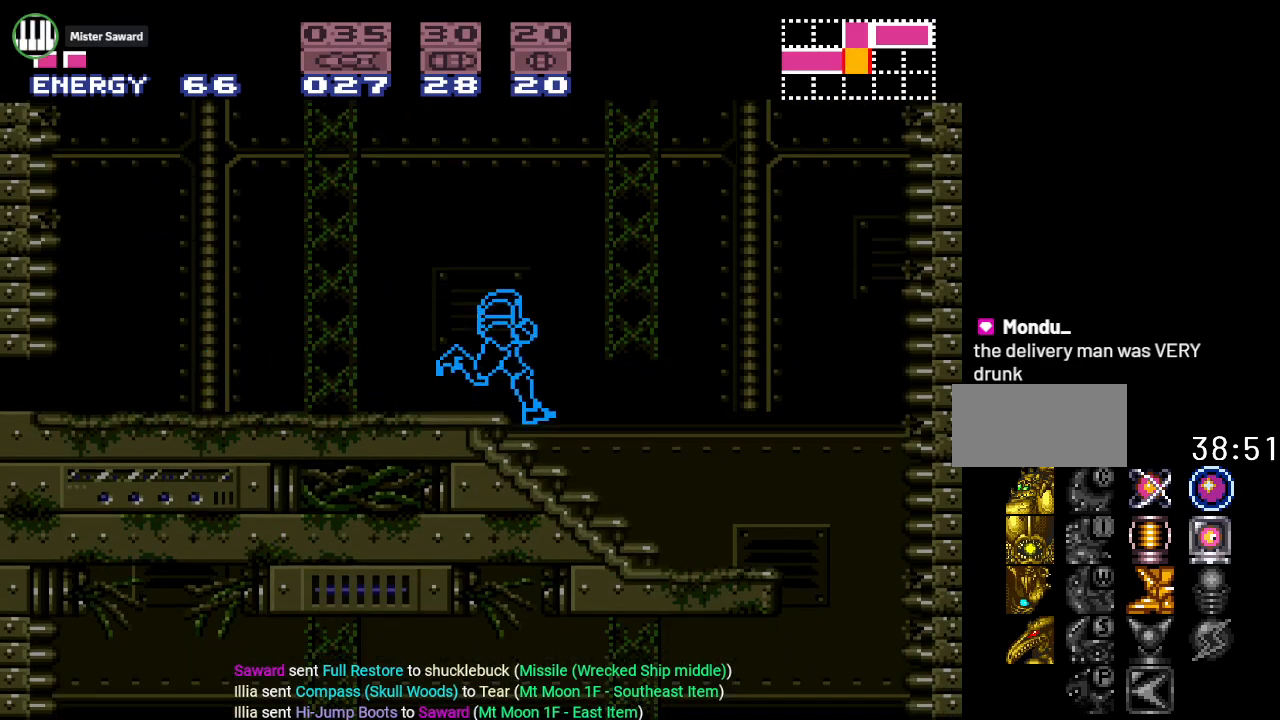
{"buttons": ["Y"], "events": [[417, "DPAD_RIGHT", "up"]]}
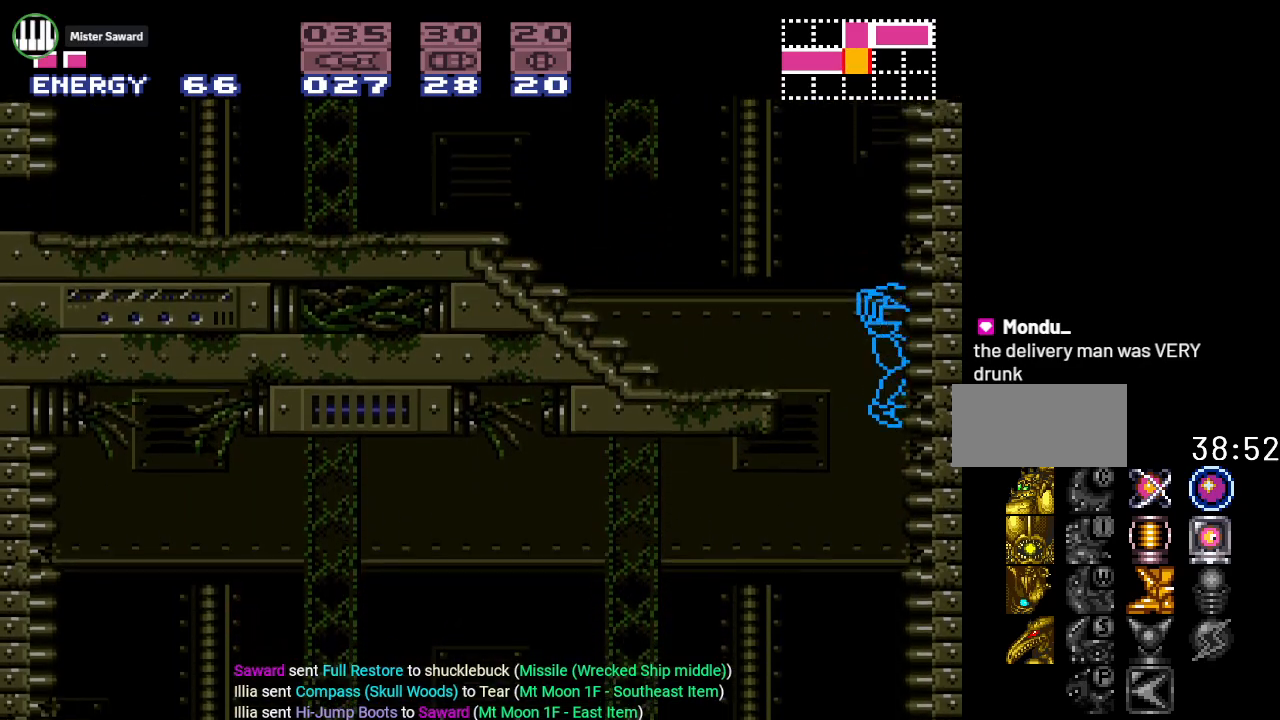
{"buttons": ["Y", "DPAD_LEFT"], "events": [[83, "DPAD_LEFT", "down"]]}
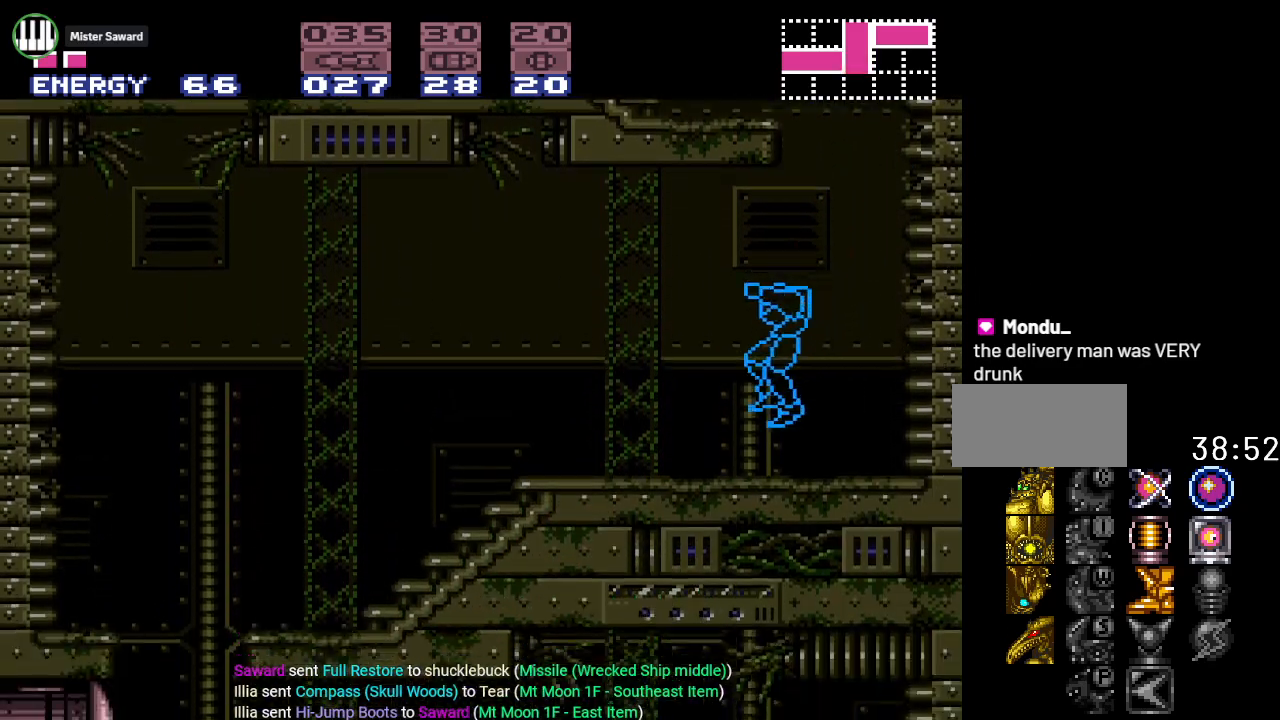
{"buttons": ["Y", "DPAD_LEFT"], "events": []}
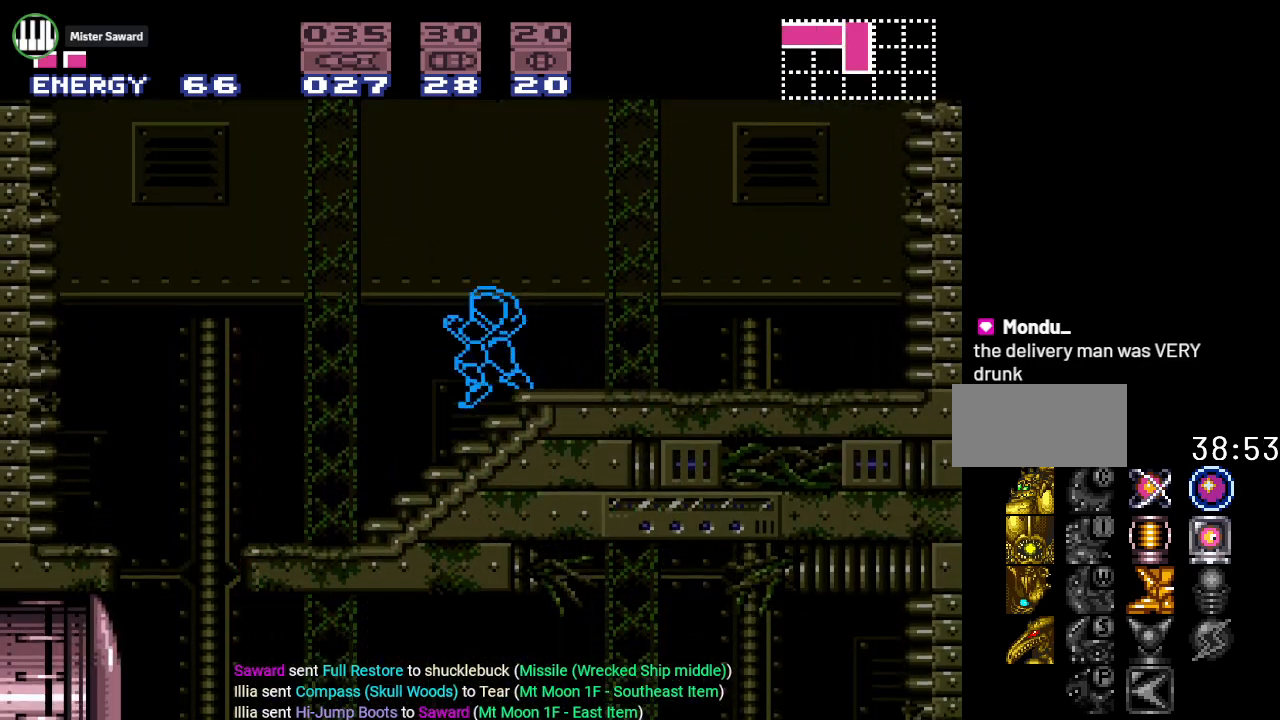
{"buttons": ["Y", "DPAD_RIGHT"], "events": [[300, "DPAD_LEFT", "up"], [400, "DPAD_RIGHT", "down"]]}
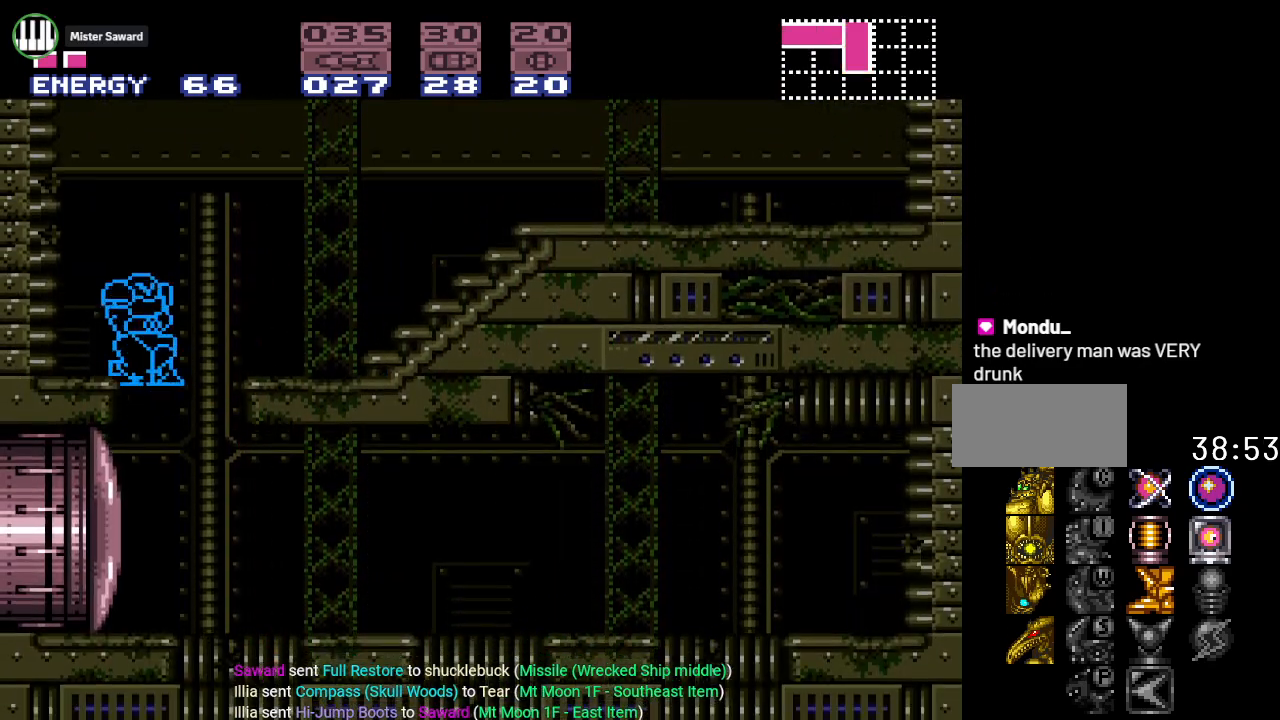
{"buttons": [], "events": [[184, "Y", "up"], [434, "DPAD_RIGHT", "up"]]}
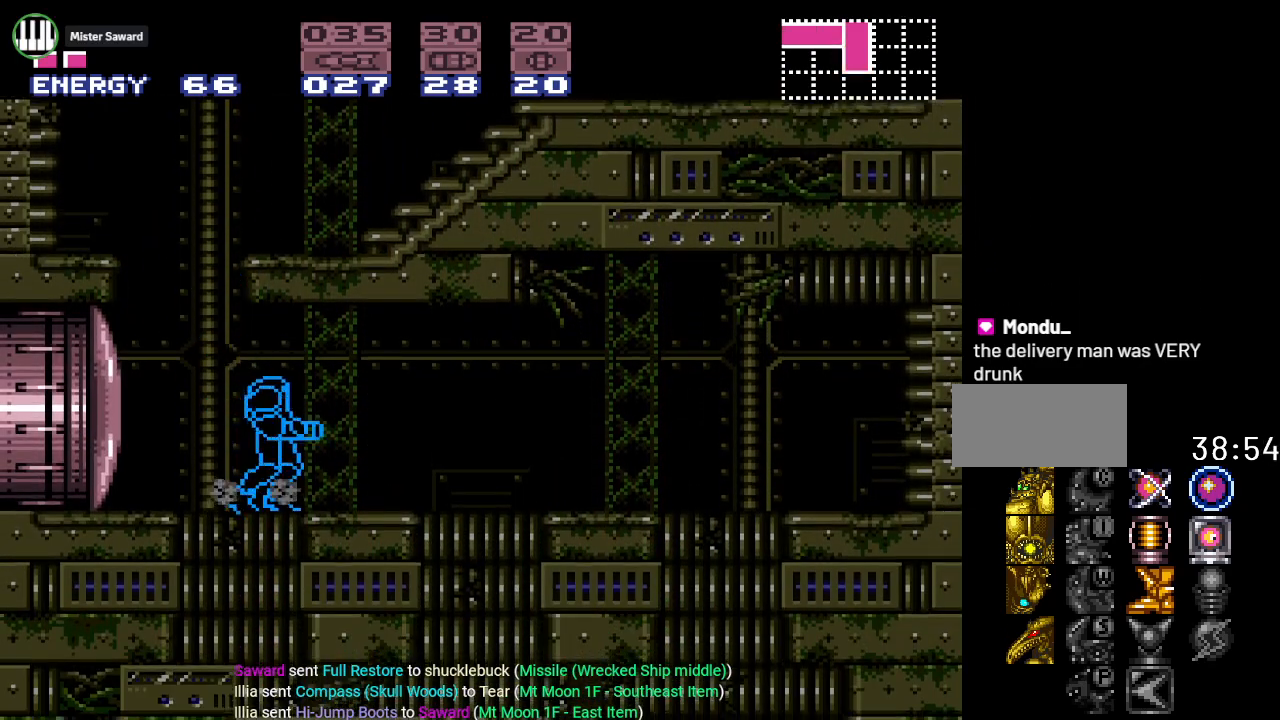
{"buttons": ["DPAD_DOWN"], "events": [[50, "B", "down"], [117, "DPAD_DOWN", "down"], [217, "B", "up"], [300, "A", "down"], [434, "A", "up"]]}
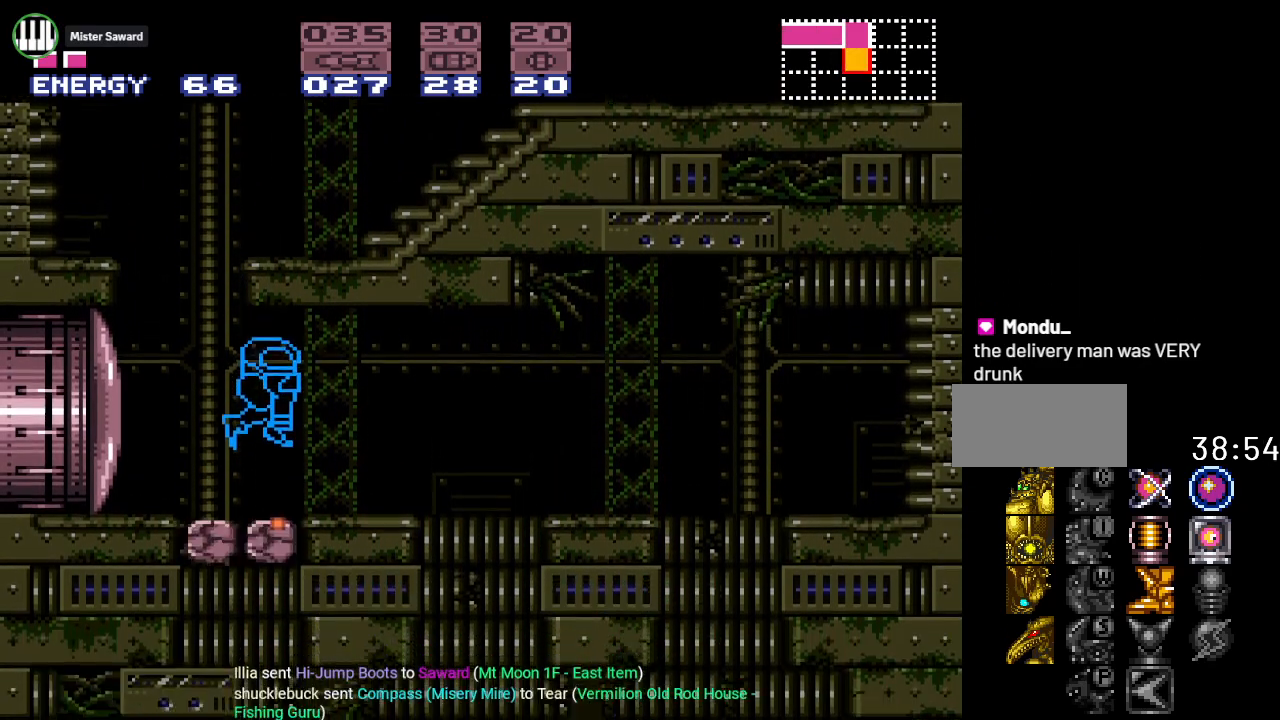
{"buttons": ["DPAD_RIGHT"], "events": [[50, "A", "down"], [184, "A", "up"], [367, "DPAD_DOWN", "up"], [401, "DPAD_RIGHT", "down"]]}
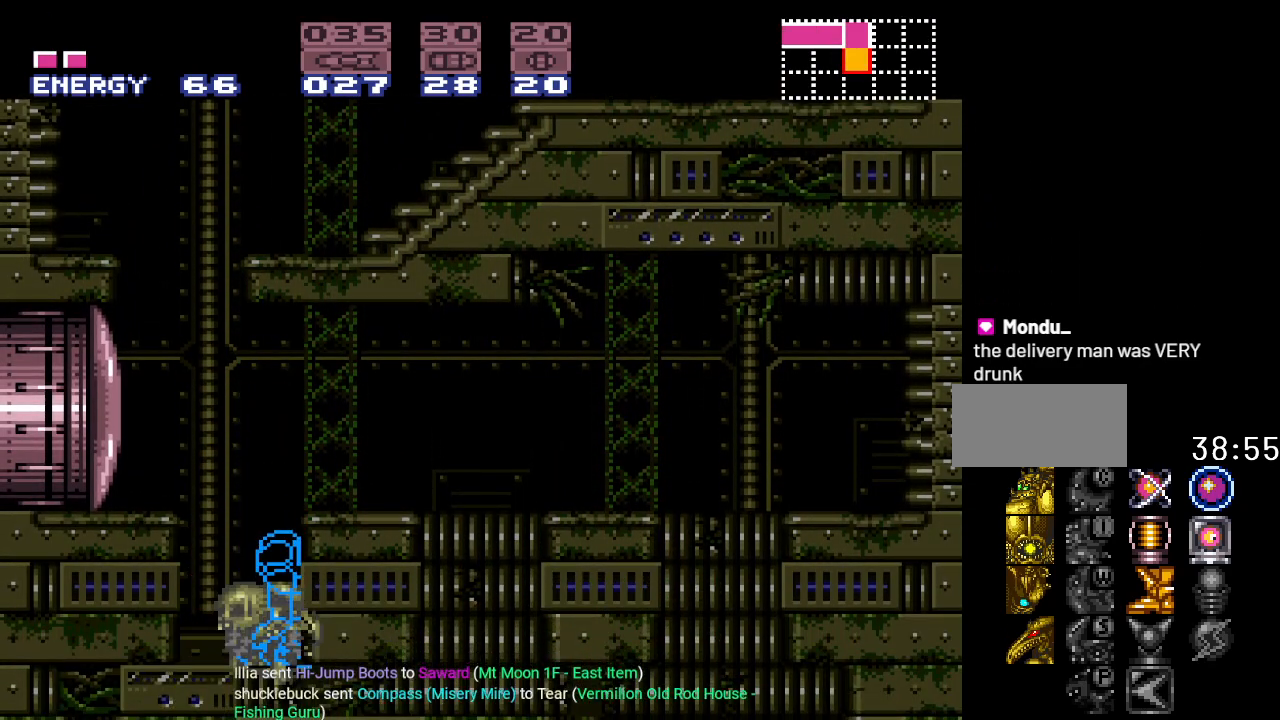
{"buttons": ["B", "DPAD_DOWN", "DPAD_RIGHT"], "events": [[17, "DPAD_RIGHT", "up"], [117, "B", "down"], [250, "DPAD_DOWN", "down"], [367, "A", "down"], [500, "A", "up"], [500, "DPAD_RIGHT", "down"]]}
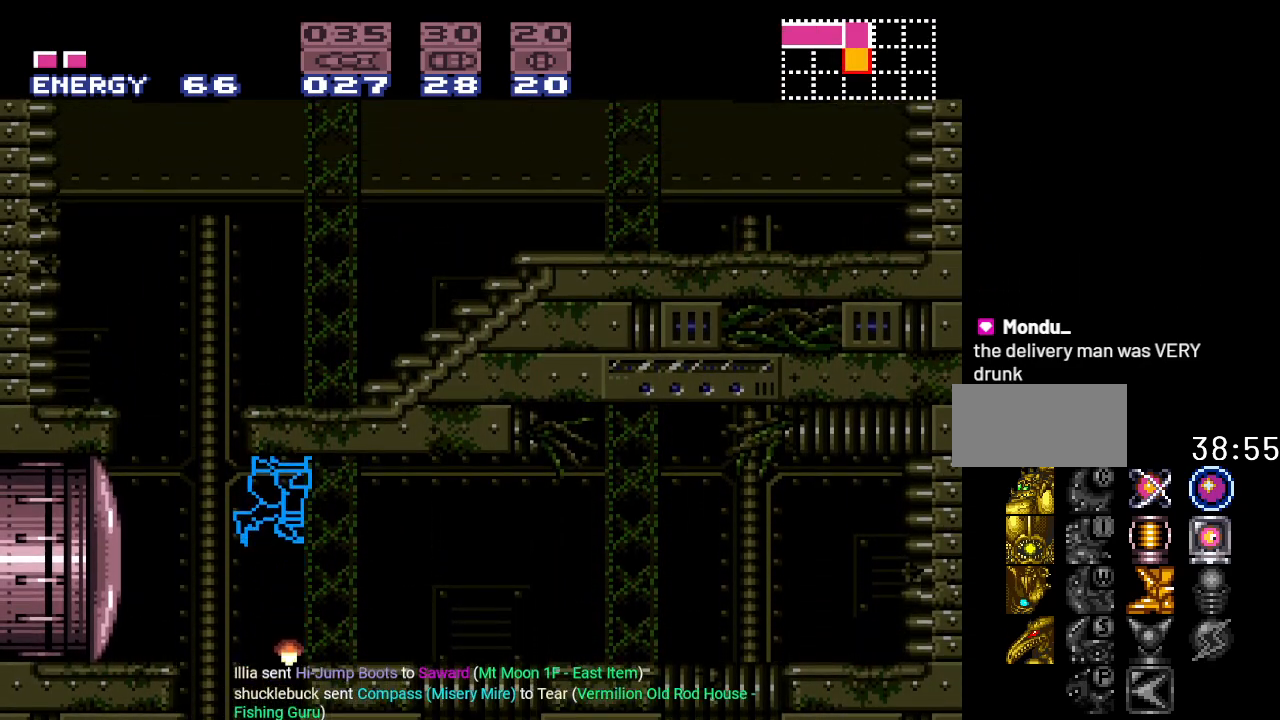
{"buttons": [], "events": [[17, "DPAD_DOWN", "up"], [117, "B", "up"], [334, "DPAD_RIGHT", "up"]]}